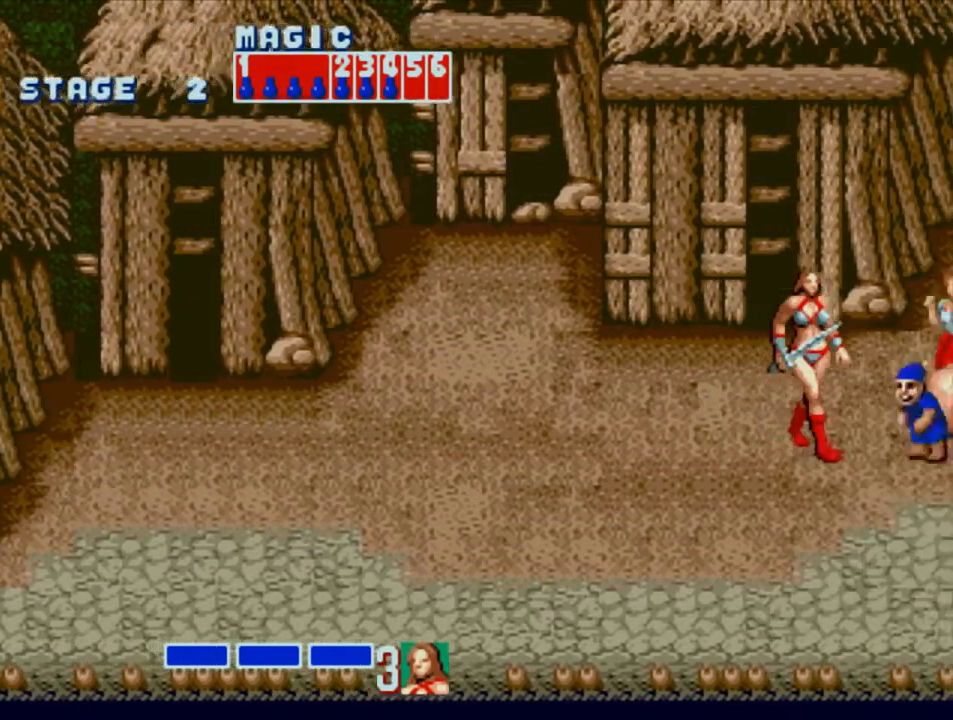
Gameplay with a controller (PlayStation layout); each line is a JSON object with the inputs held at the frame after it. "events" lists button and stick changes between this image and that frame as [ms after this image, input, new state], when the widget could be followed in between. Not read: L3 R3 left_stick right_stick.
{"buttons": [], "events": [[117, "DPAD_RIGHT", "up"], [150, "DPAD_LEFT", "down"], [183, "SQUARE", "down"], [250, "DPAD_LEFT", "up"], [283, "SQUARE", "up"]]}
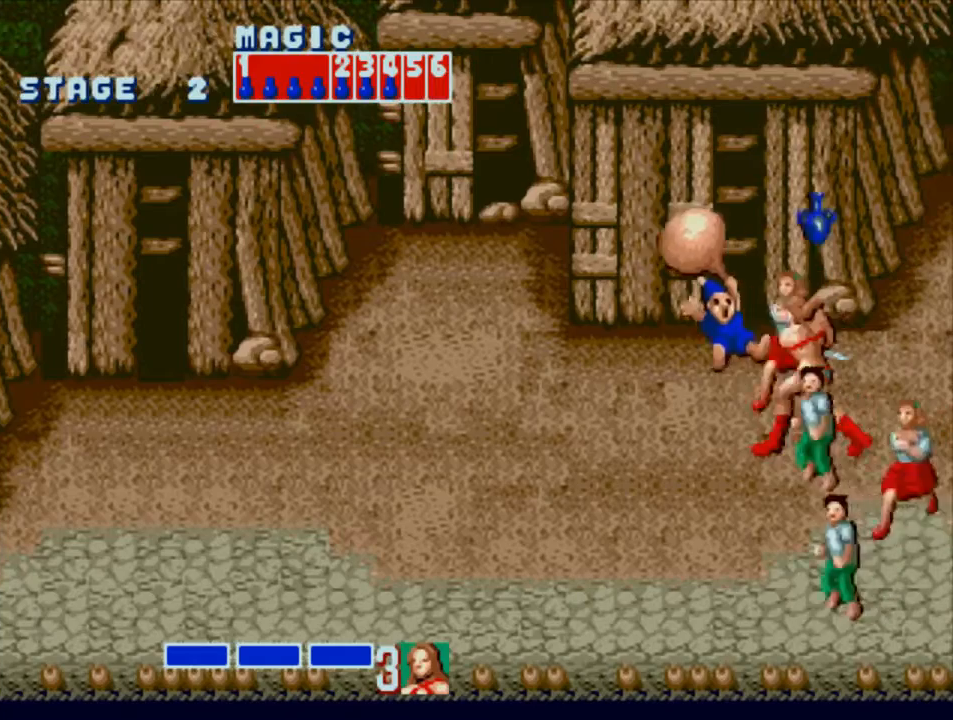
{"buttons": ["DPAD_LEFT"], "events": [[117, "DPAD_LEFT", "down"], [233, "SQUARE", "down"], [267, "DPAD_LEFT", "up"], [333, "SQUARE", "up"], [400, "DPAD_LEFT", "down"]]}
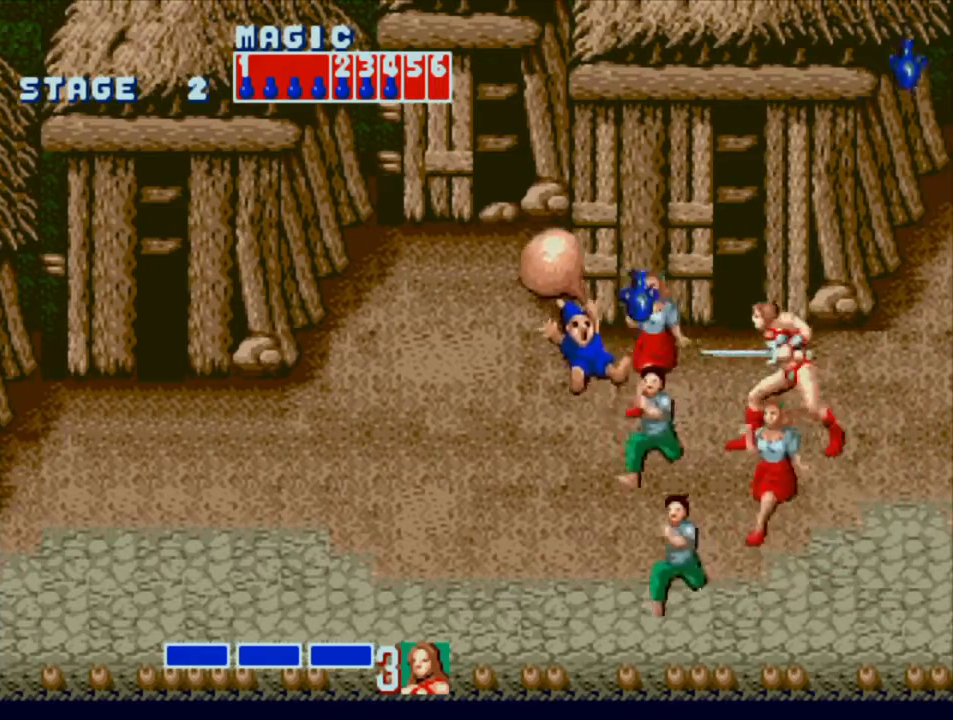
{"buttons": ["DPAD_LEFT"], "events": []}
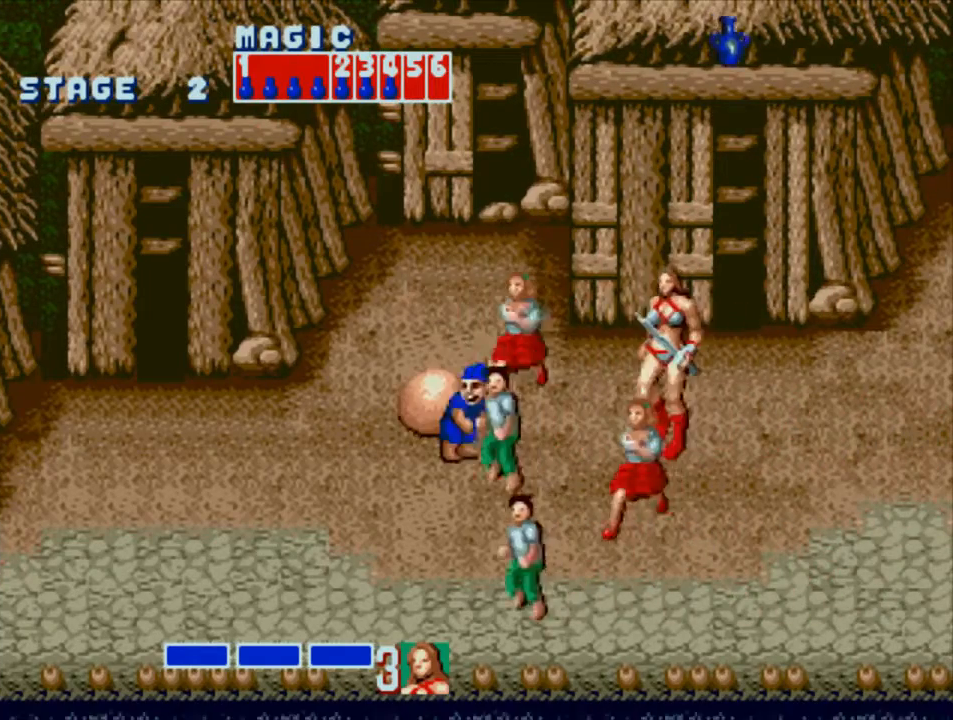
{"buttons": ["DPAD_UP", "DPAD_RIGHT"], "events": [[167, "SQUARE", "down"], [200, "DPAD_LEFT", "up"], [267, "SQUARE", "up"], [333, "DPAD_RIGHT", "down"], [333, "DPAD_UP", "down"]]}
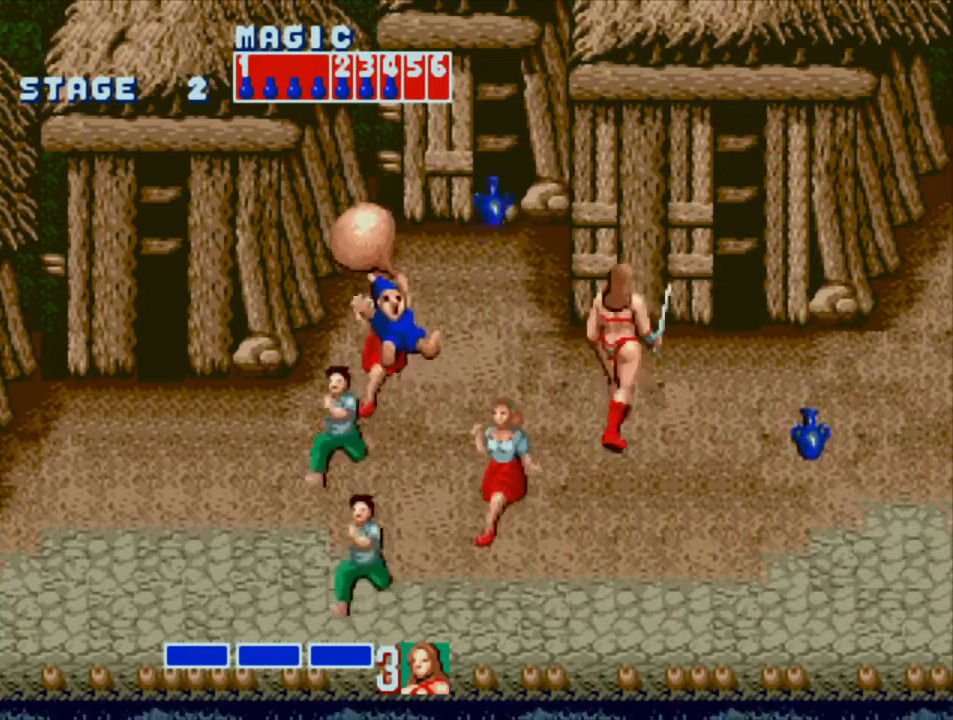
{"buttons": ["DPAD_UP", "DPAD_RIGHT"], "events": []}
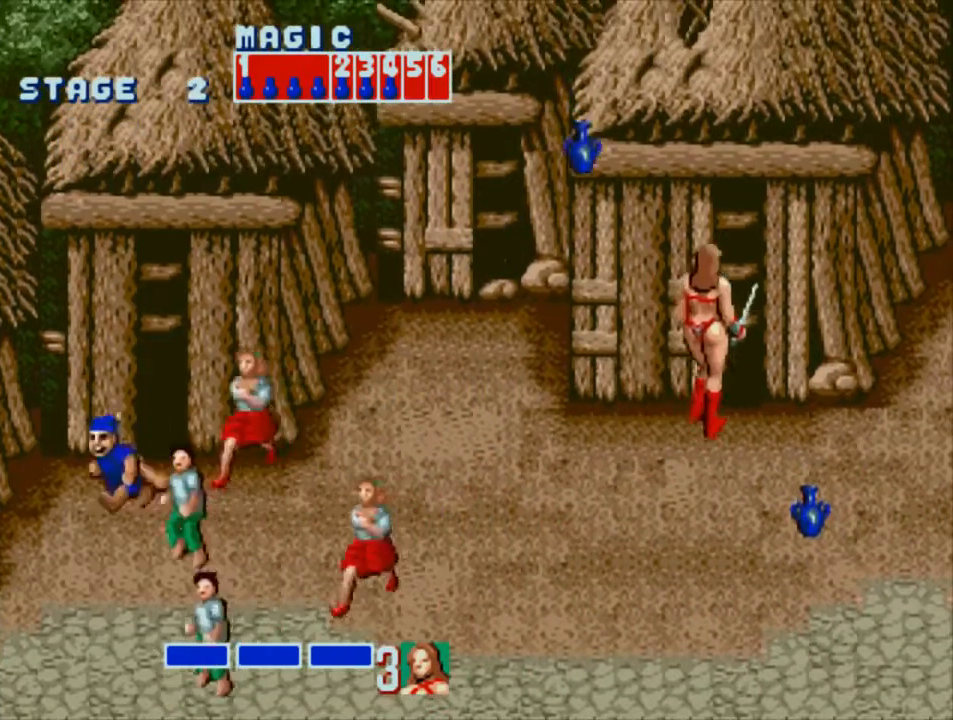
{"buttons": ["DPAD_RIGHT"], "events": [[117, "DPAD_UP", "up"]]}
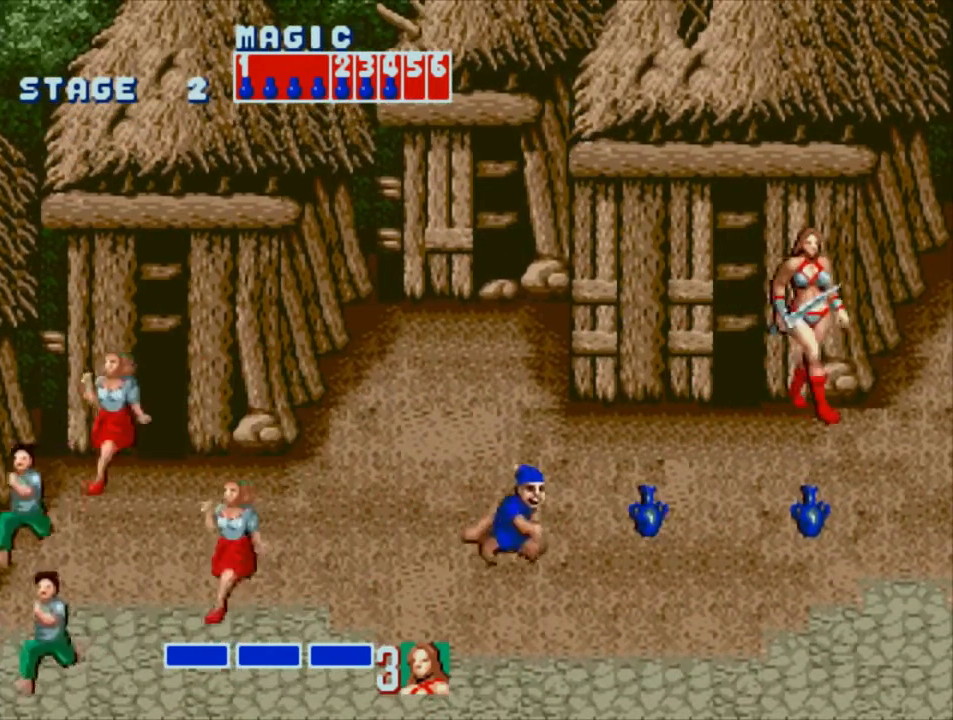
{"buttons": ["DPAD_RIGHT"], "events": []}
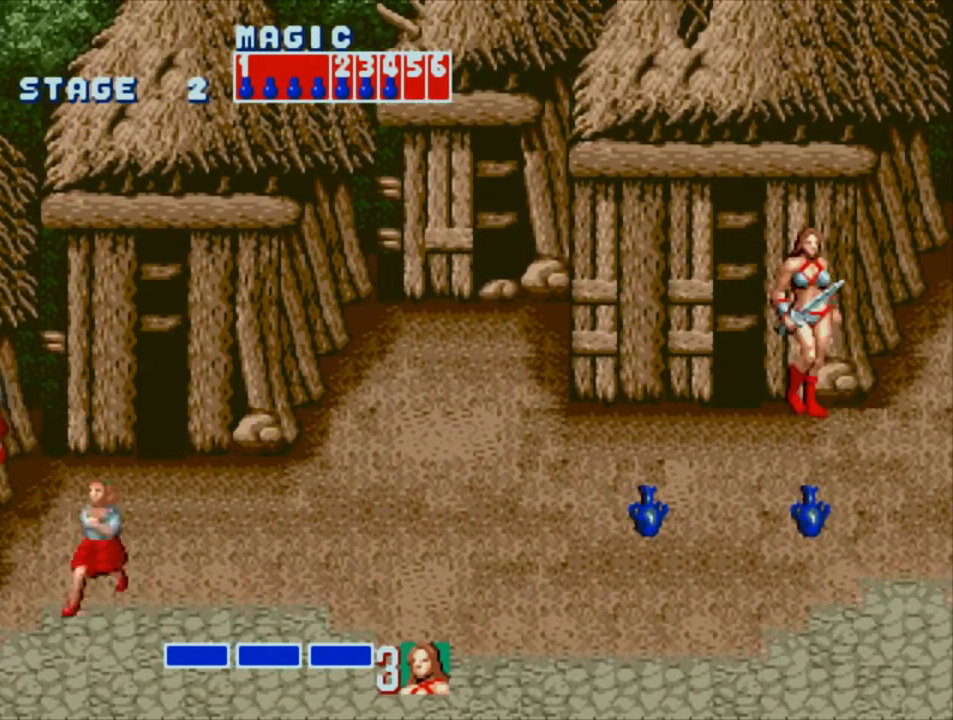
{"buttons": ["DPAD_RIGHT"], "events": []}
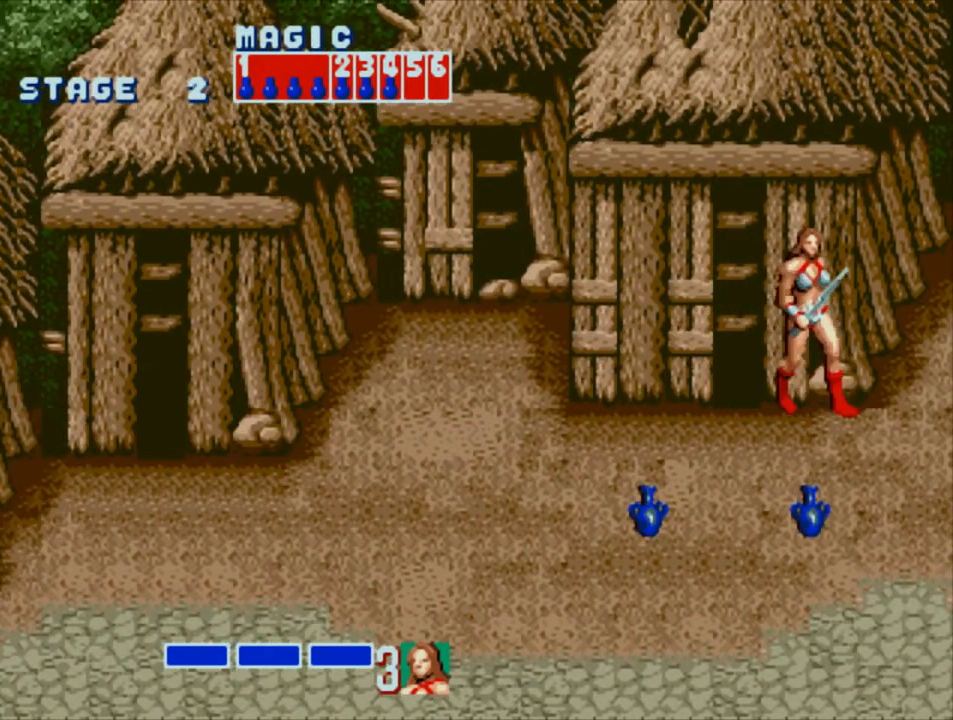
{"buttons": ["DPAD_RIGHT"], "events": []}
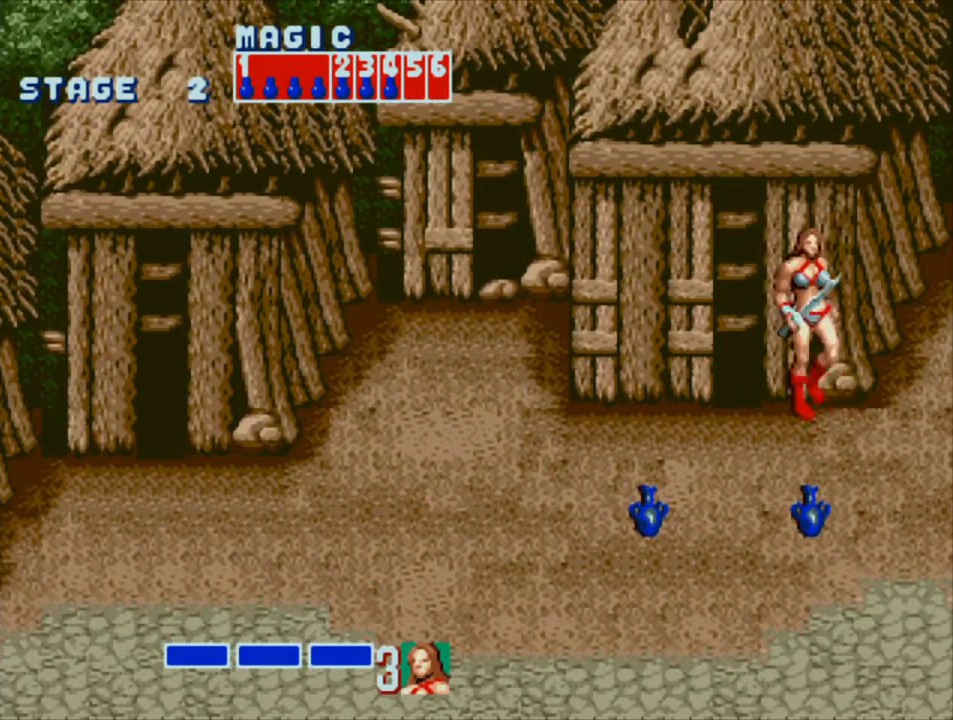
{"buttons": ["DPAD_RIGHT"], "events": []}
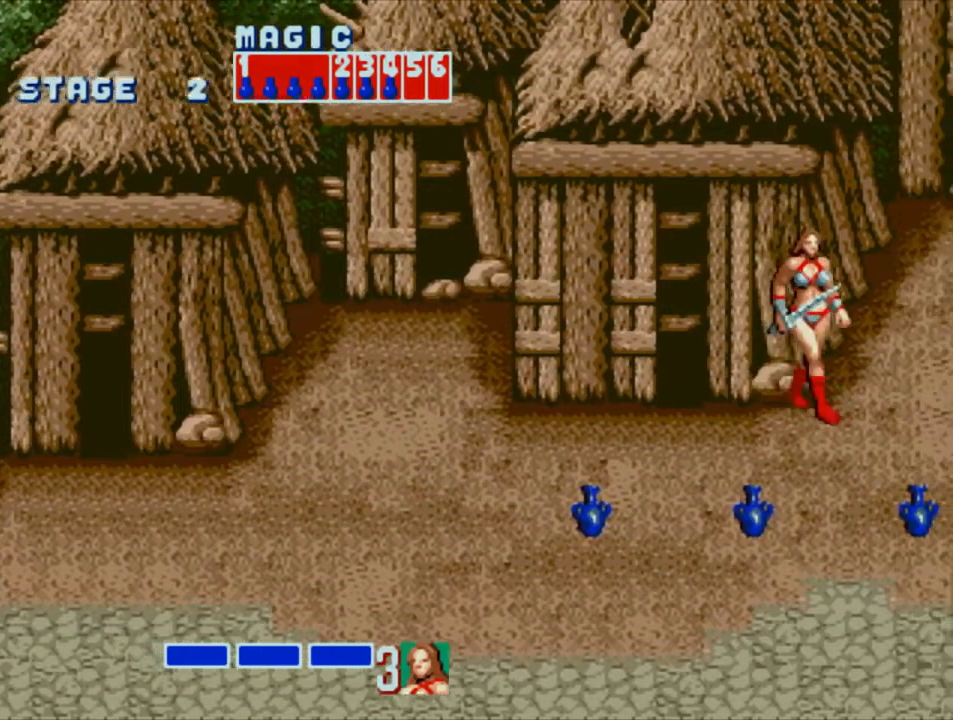
{"buttons": ["DPAD_RIGHT"], "events": [[233, "DPAD_UP", "down"], [333, "DPAD_UP", "up"]]}
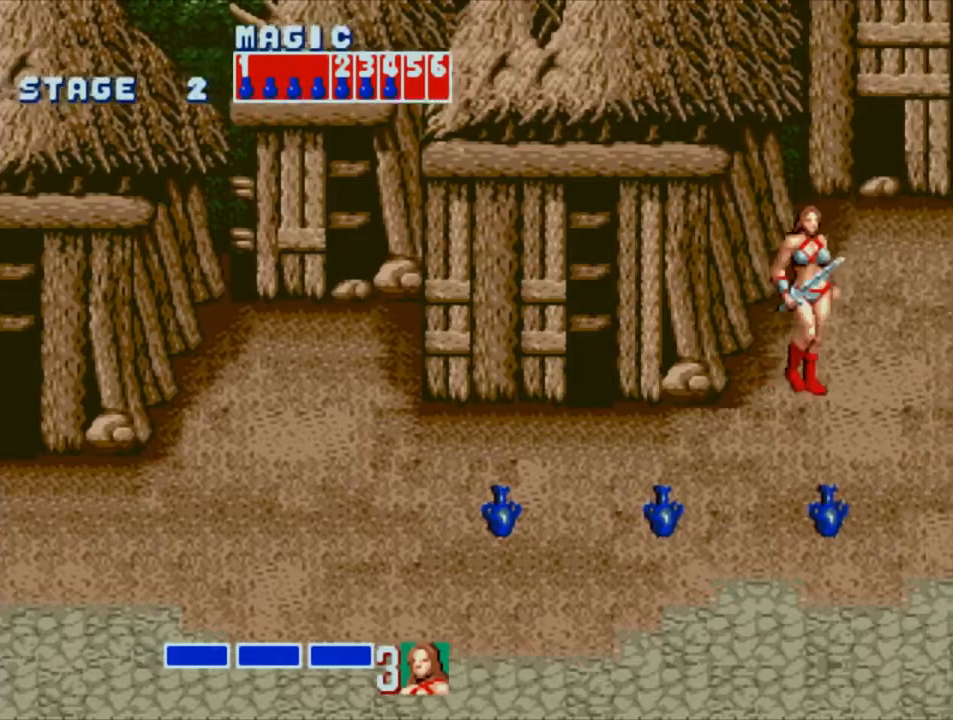
{"buttons": ["DPAD_RIGHT"], "events": []}
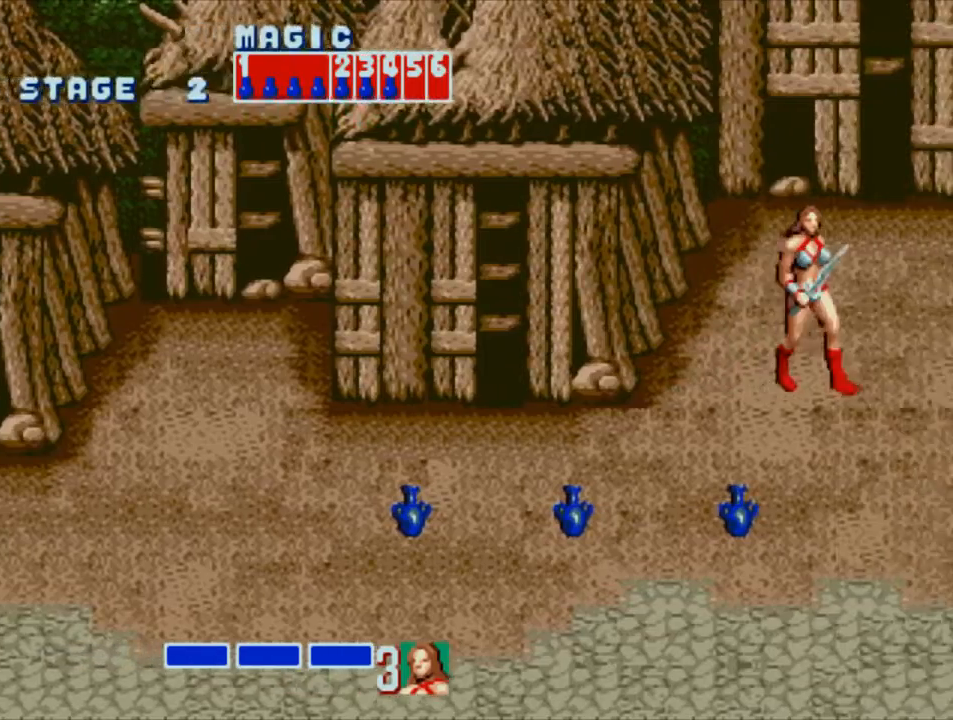
{"buttons": ["DPAD_RIGHT"], "events": []}
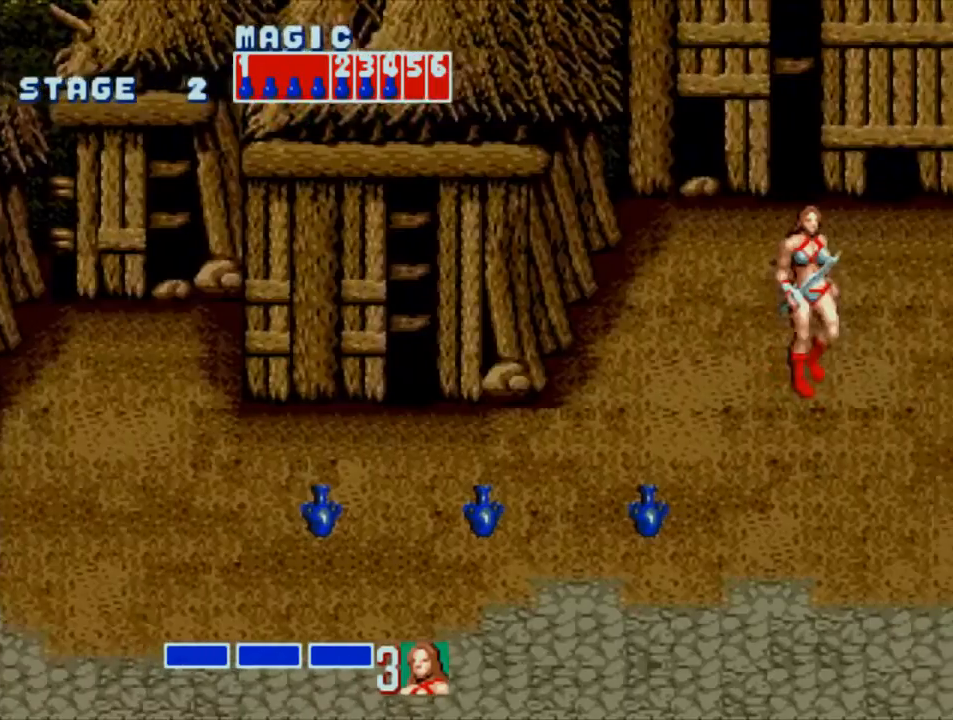
{"buttons": ["DPAD_RIGHT"], "events": []}
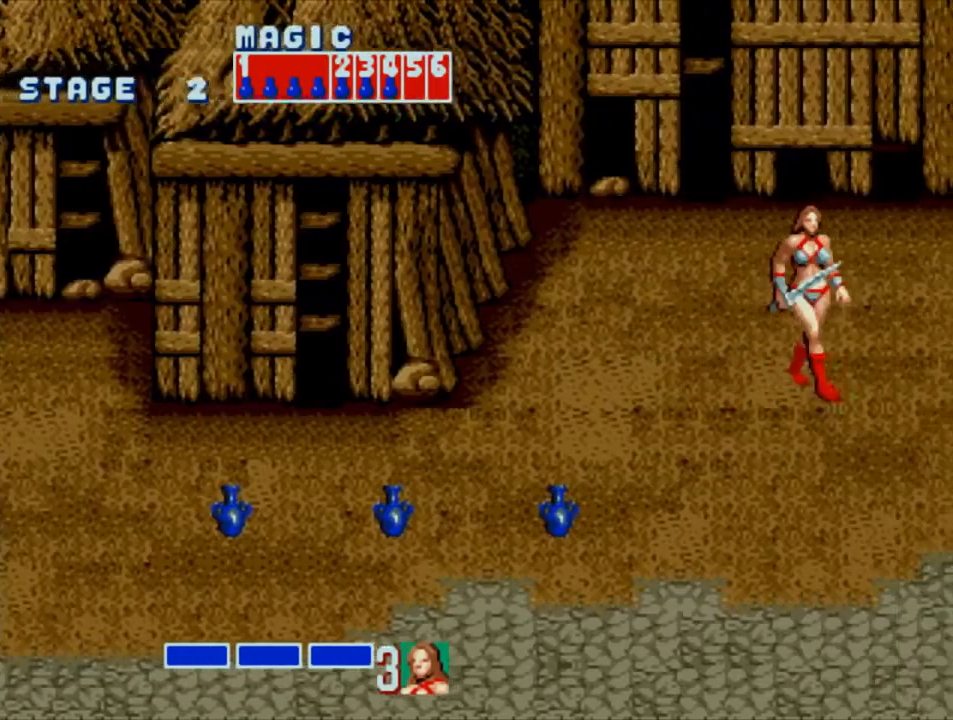
{"buttons": ["DPAD_RIGHT"], "events": []}
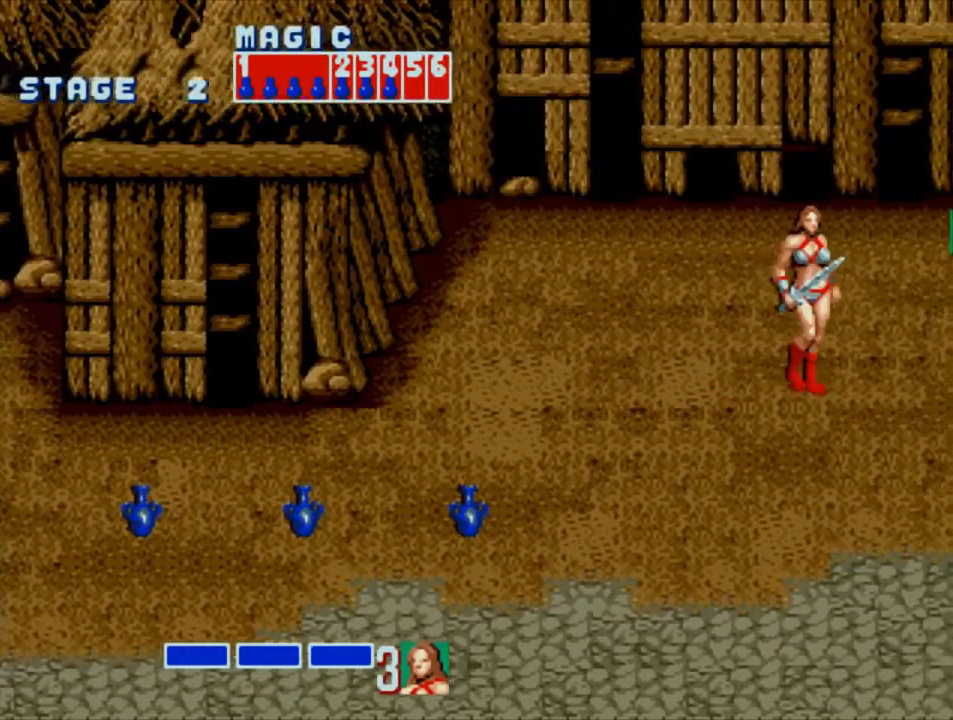
{"buttons": ["CROSS", "SQUARE"], "events": [[33, "DPAD_RIGHT", "up"], [133, "DPAD_LEFT", "down"], [167, "DPAD_LEFT", "up"], [233, "CROSS", "down"], [233, "SQUARE", "down"]]}
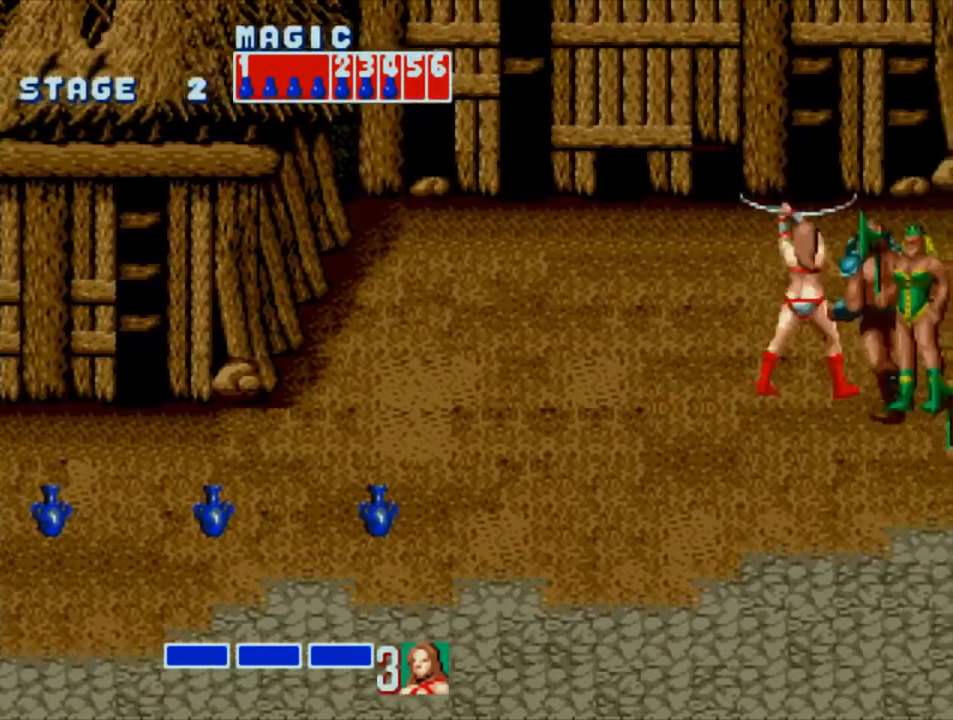
{"buttons": [], "events": [[167, "CROSS", "up"], [167, "SQUARE", "up"]]}
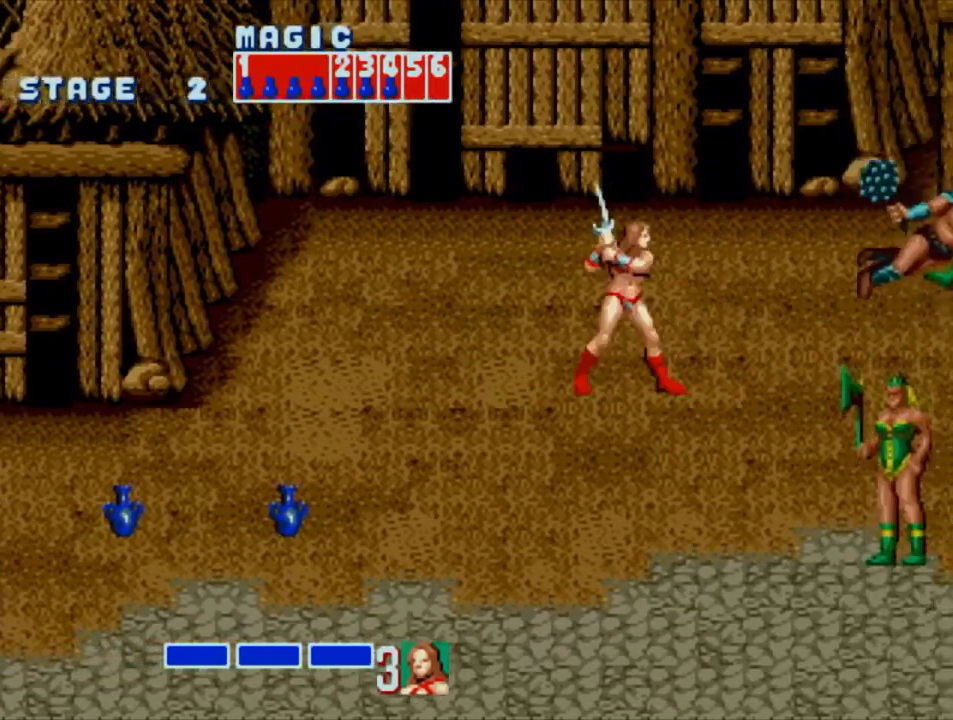
{"buttons": ["DPAD_RIGHT"], "events": [[200, "DPAD_RIGHT", "down"], [267, "DPAD_RIGHT", "up"], [333, "DPAD_RIGHT", "down"]]}
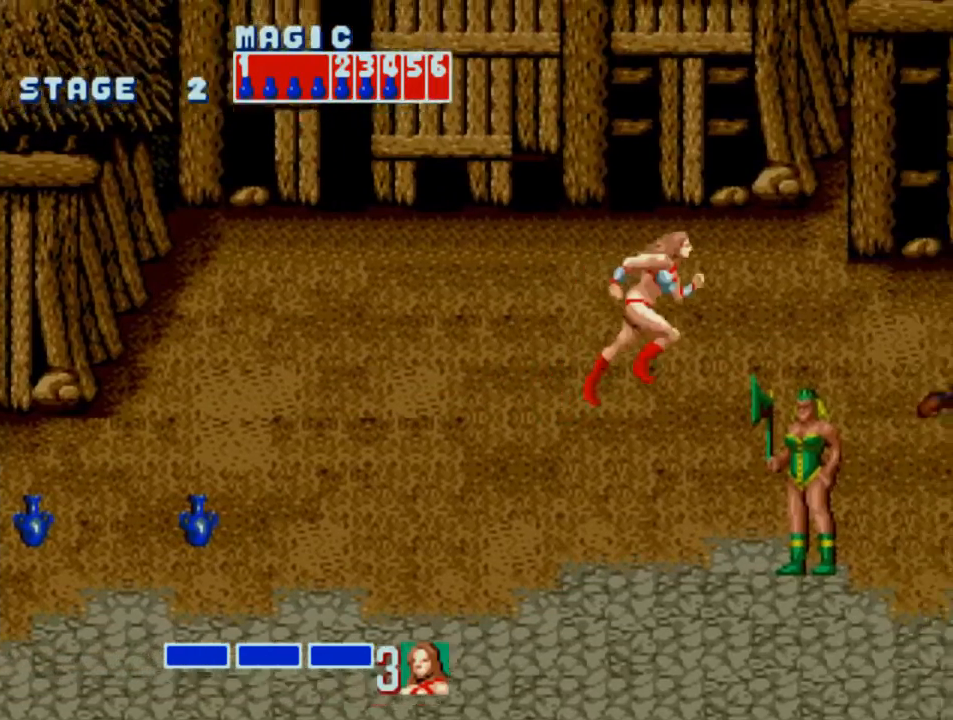
{"buttons": ["CROSS", "SQUARE"], "events": [[283, "DPAD_RIGHT", "up"], [383, "DPAD_LEFT", "down"], [450, "DPAD_LEFT", "up"], [483, "CROSS", "down"], [483, "SQUARE", "down"]]}
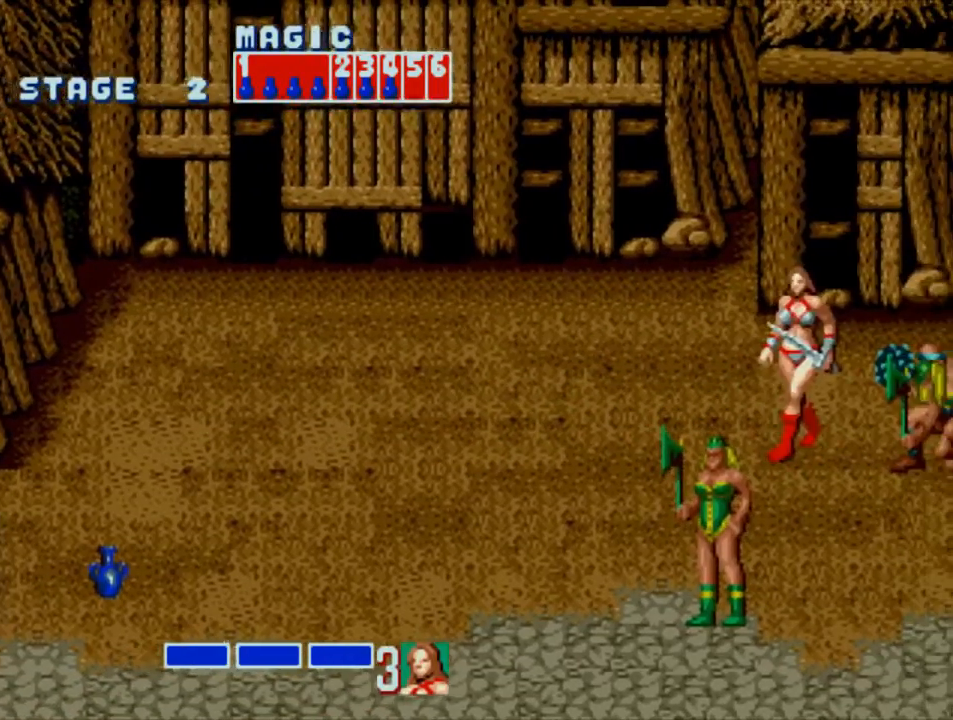
{"buttons": ["CROSS", "SQUARE"], "events": []}
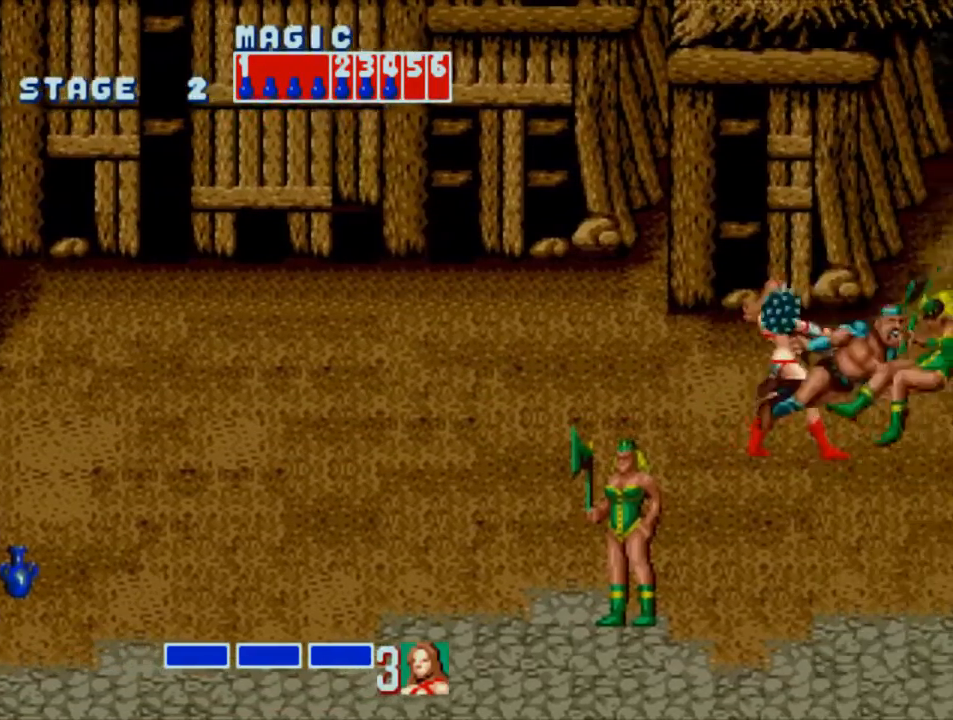
{"buttons": ["DPAD_DOWN"], "events": [[17, "CROSS", "up"], [17, "SQUARE", "up"], [83, "DPAD_RIGHT", "down"], [283, "DPAD_DOWN", "down"], [483, "DPAD_RIGHT", "up"]]}
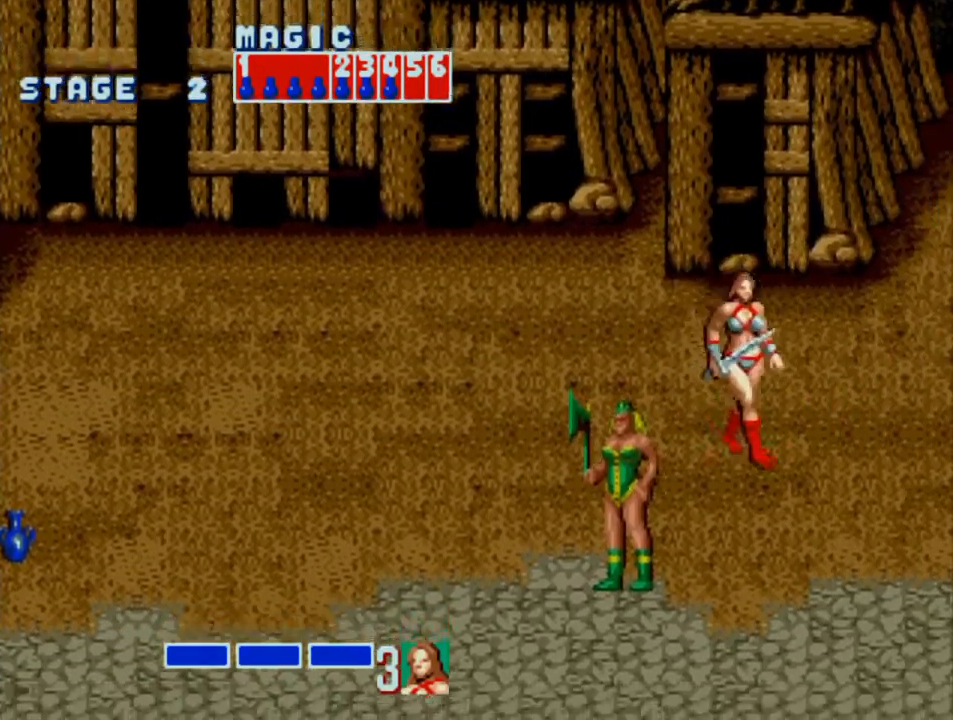
{"buttons": ["DPAD_DOWN"], "events": []}
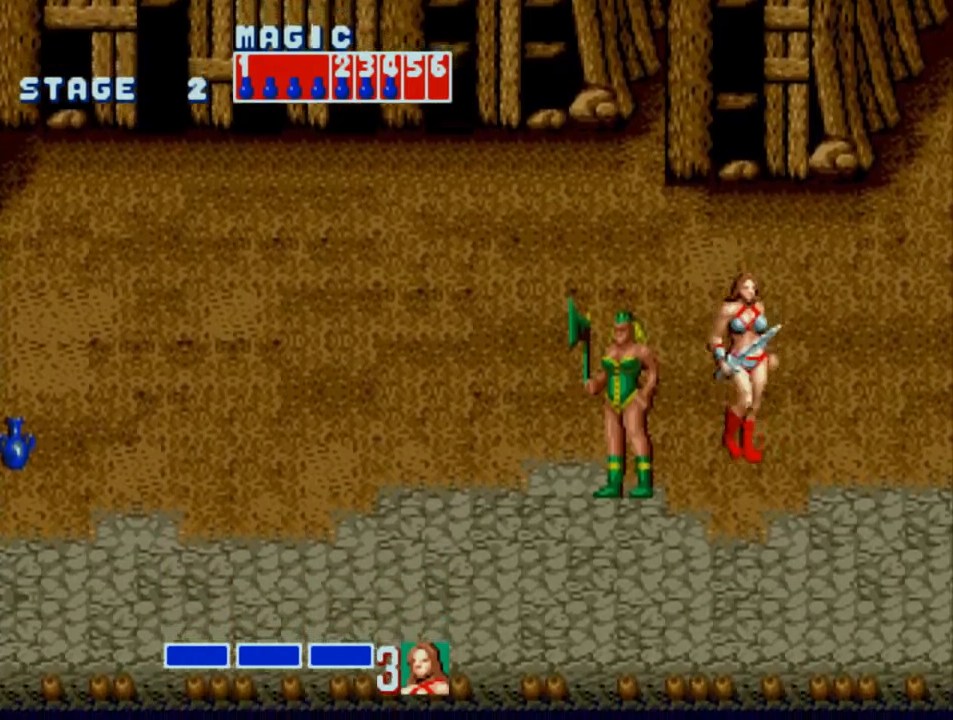
{"buttons": ["CROSS", "SQUARE"], "events": [[167, "DPAD_DOWN", "up"], [233, "CROSS", "down"], [233, "SQUARE", "down"]]}
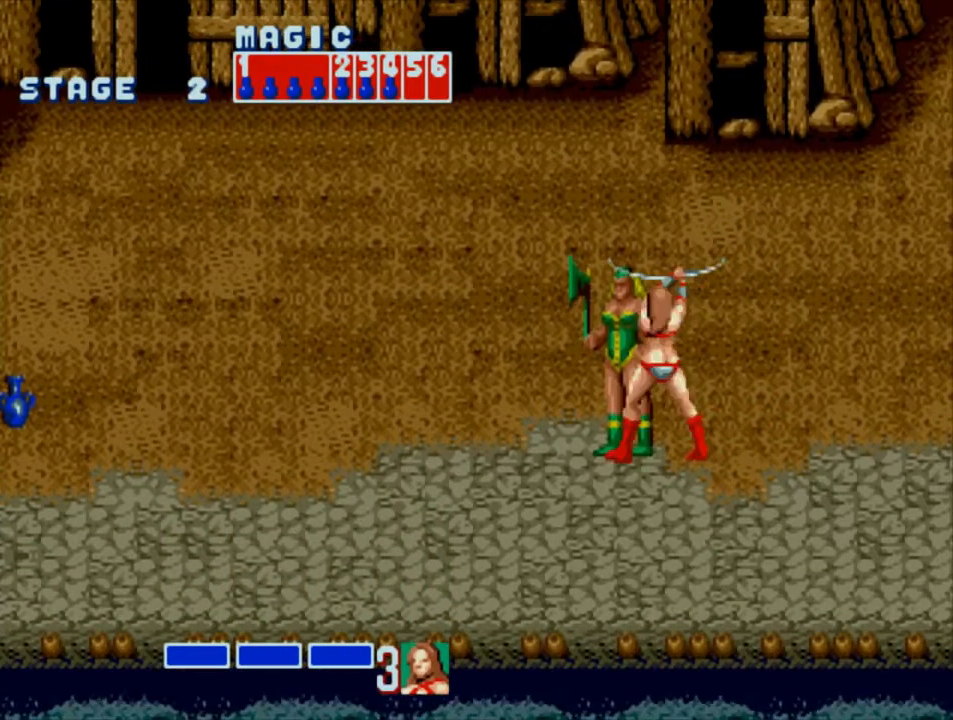
{"buttons": [], "events": [[167, "CROSS", "up"], [167, "SQUARE", "up"]]}
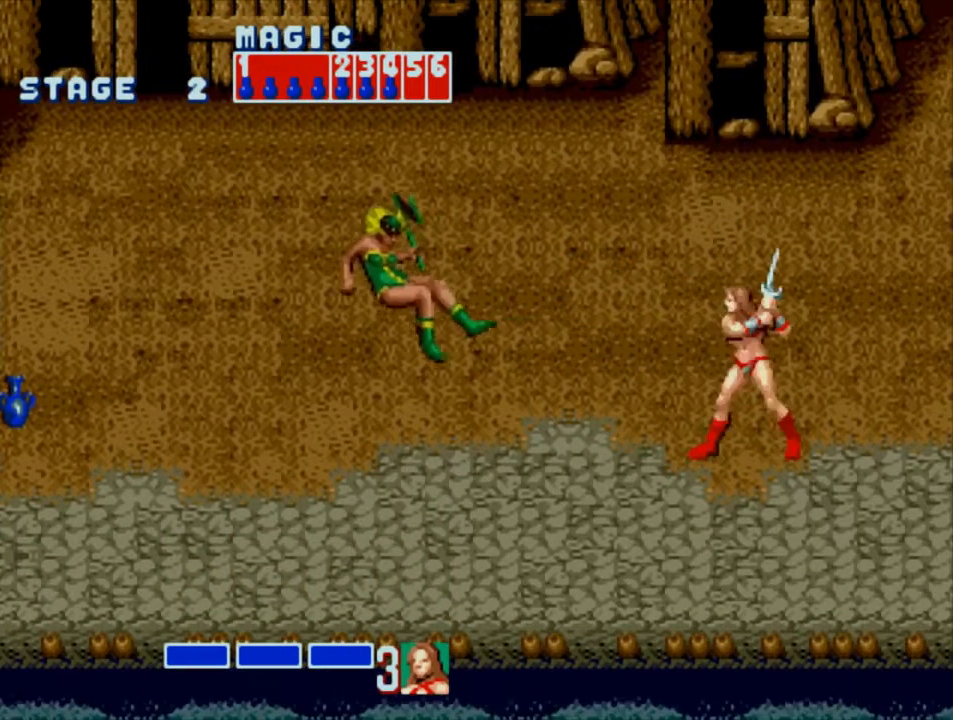
{"buttons": ["DPAD_LEFT"], "events": [[67, "DPAD_LEFT", "down"], [167, "DPAD_LEFT", "up"], [183, "DPAD_LEFT", "down"]]}
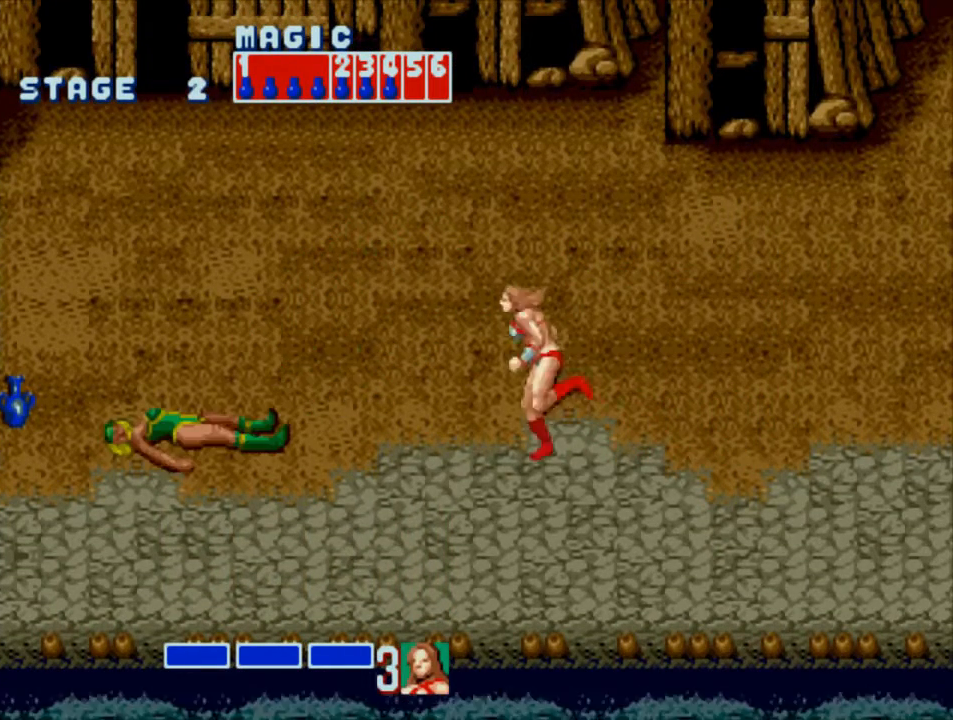
{"buttons": ["CROSS", "SQUARE"], "events": [[83, "DPAD_LEFT", "up"], [183, "DPAD_RIGHT", "down"], [250, "DPAD_RIGHT", "up"], [317, "CROSS", "down"], [317, "SQUARE", "down"]]}
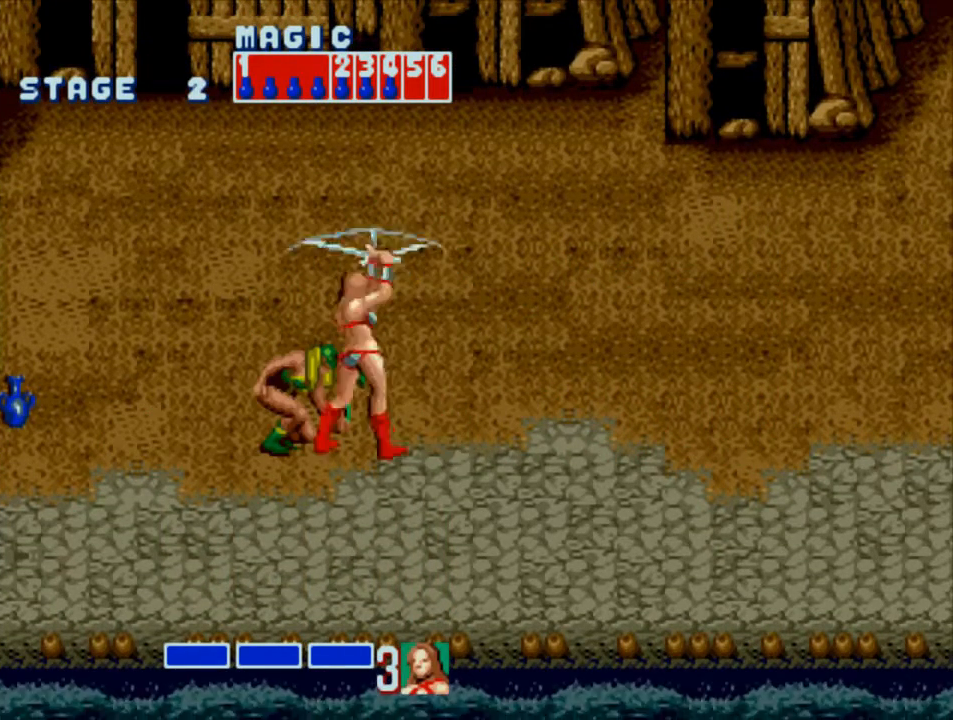
{"buttons": [], "events": [[317, "CROSS", "up"], [317, "SQUARE", "up"]]}
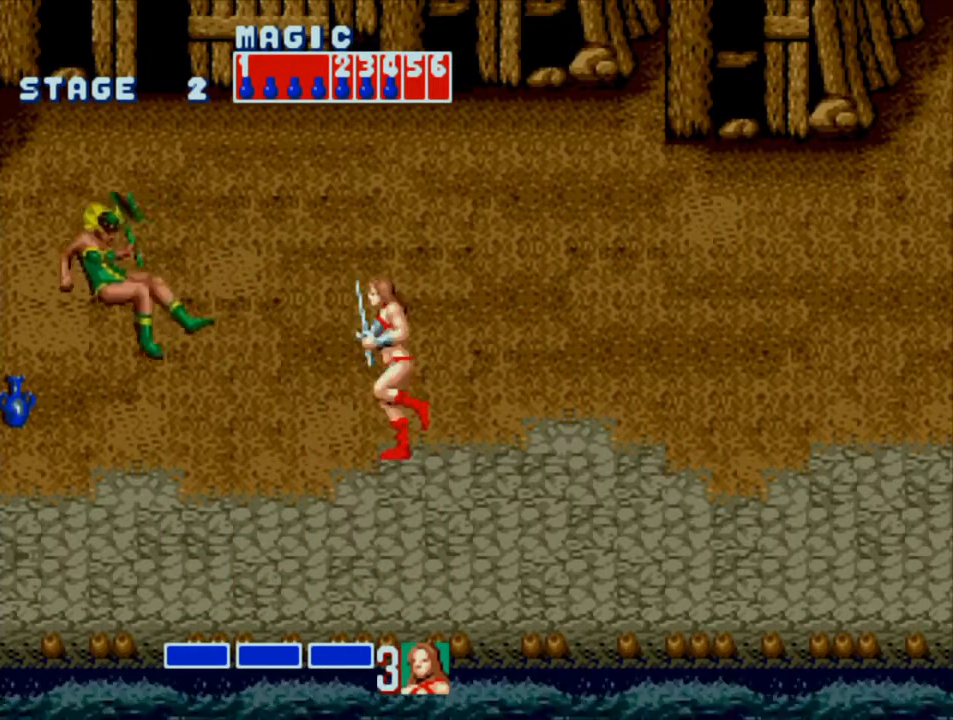
{"buttons": [], "events": []}
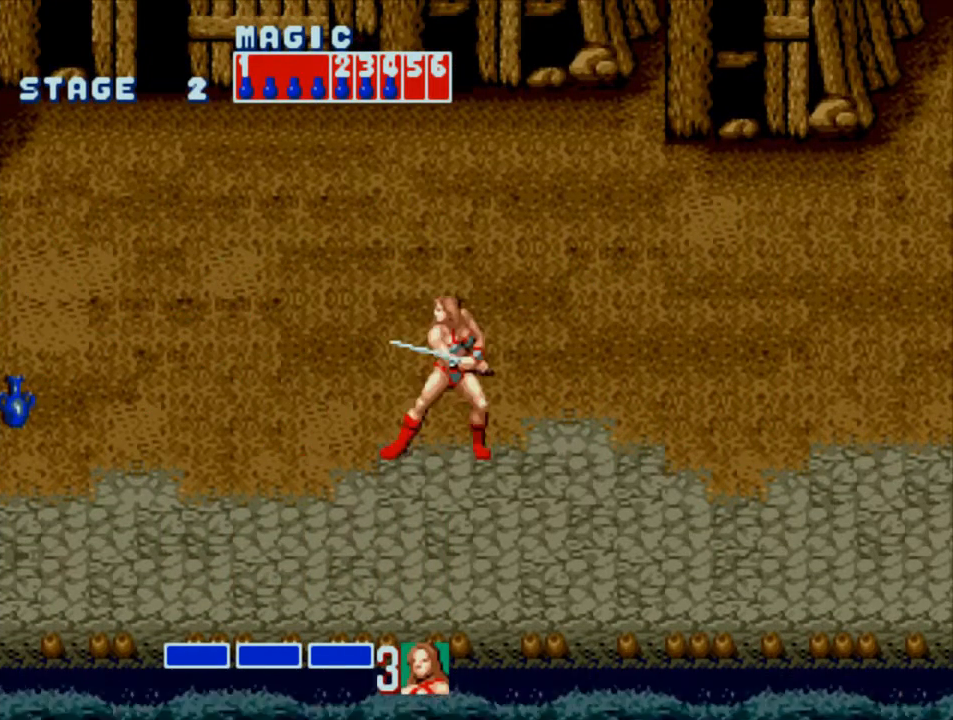
{"buttons": [], "events": []}
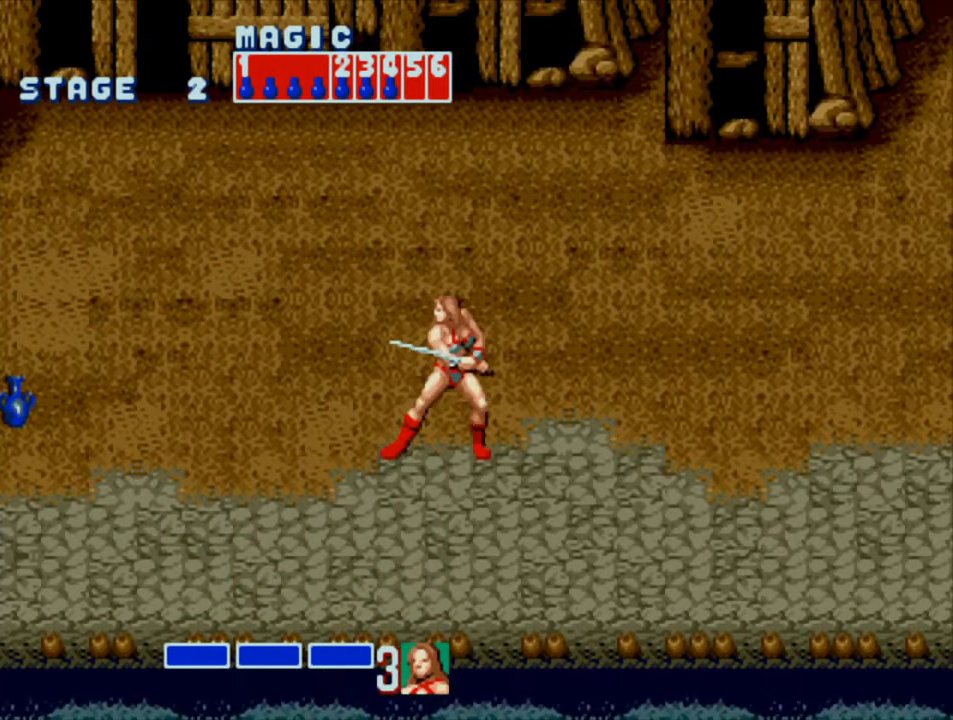
{"buttons": [], "events": [[300, "CIRCLE", "down"], [400, "CIRCLE", "up"]]}